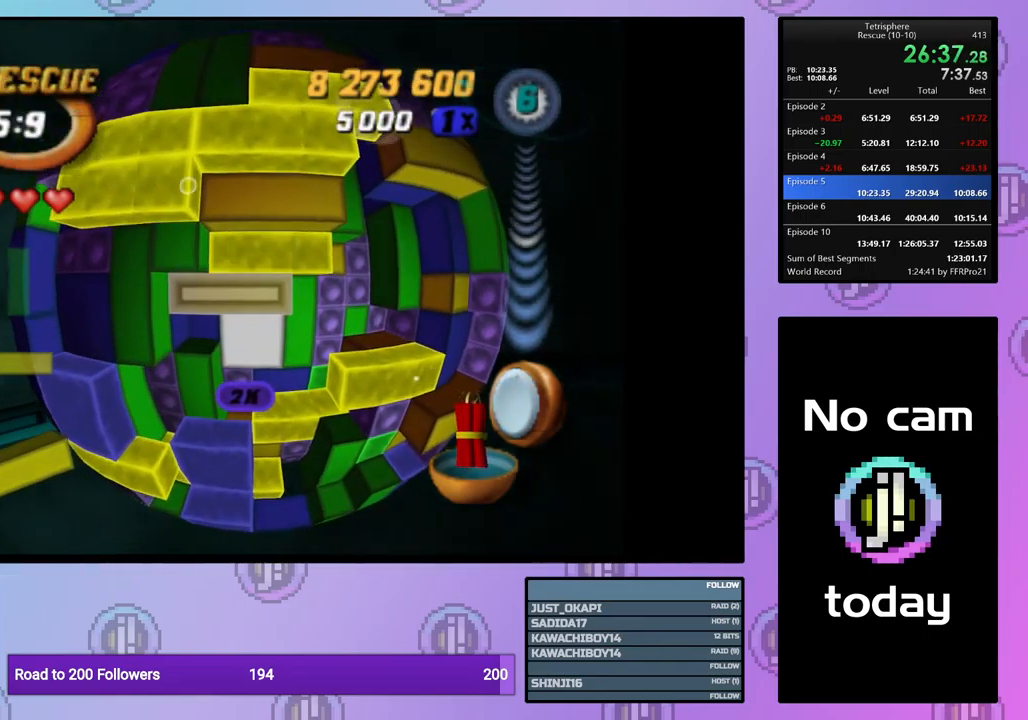
Gameplay with a controller (PlayStation layout); each line is a JSON object with the inputs held at the frame after it. "events" lists button and stick changes between this image and that frame as [ms after this image, input, new state], when the widget could be followed in between. Not read: left_stick right_stick.
{"buttons": ["DPAD_UP"], "events": [[17, "DPAD_RIGHT", "down"], [133, "DPAD_RIGHT", "up"], [250, "SQUARE", "up"], [283, "DPAD_UP", "down"], [367, "DPAD_UP", "up"], [417, "DPAD_UP", "down"]]}
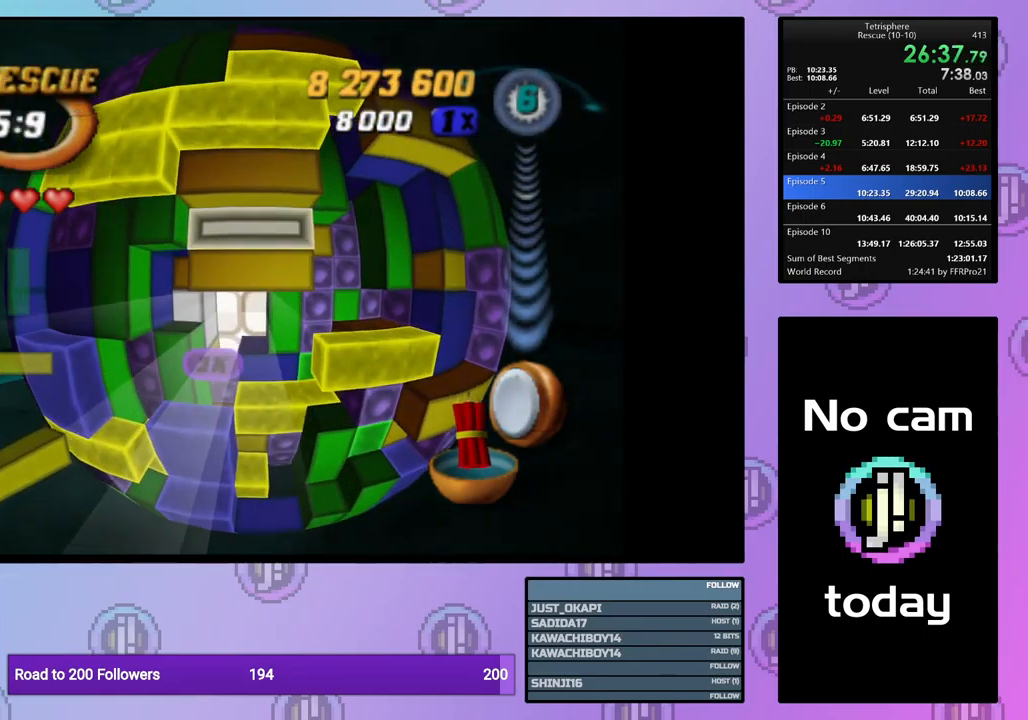
{"buttons": ["DPAD_DOWN"], "events": [[50, "DPAD_UP", "up"], [167, "CROSS", "down"], [300, "CROSS", "up"], [300, "DPAD_DOWN", "down"], [383, "DPAD_DOWN", "up"], [467, "DPAD_DOWN", "down"]]}
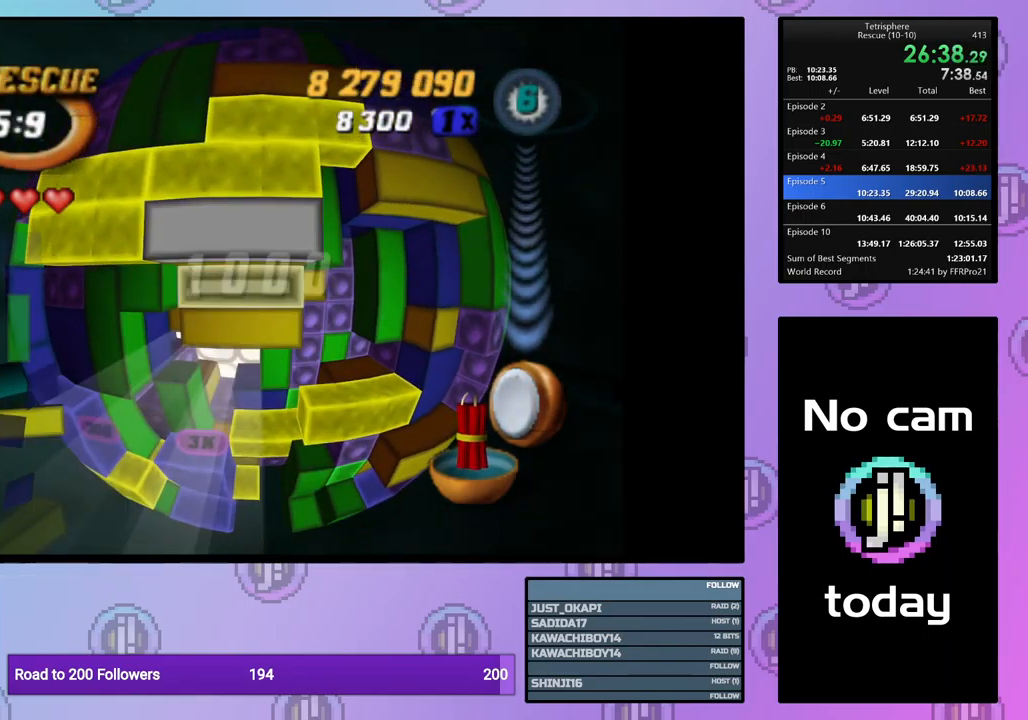
{"buttons": ["DPAD_RIGHT"], "events": [[50, "DPAD_DOWN", "up"], [100, "DPAD_DOWN", "down"], [217, "DPAD_DOWN", "up"], [267, "DPAD_DOWN", "down"], [367, "DPAD_DOWN", "up"], [450, "DPAD_RIGHT", "down"]]}
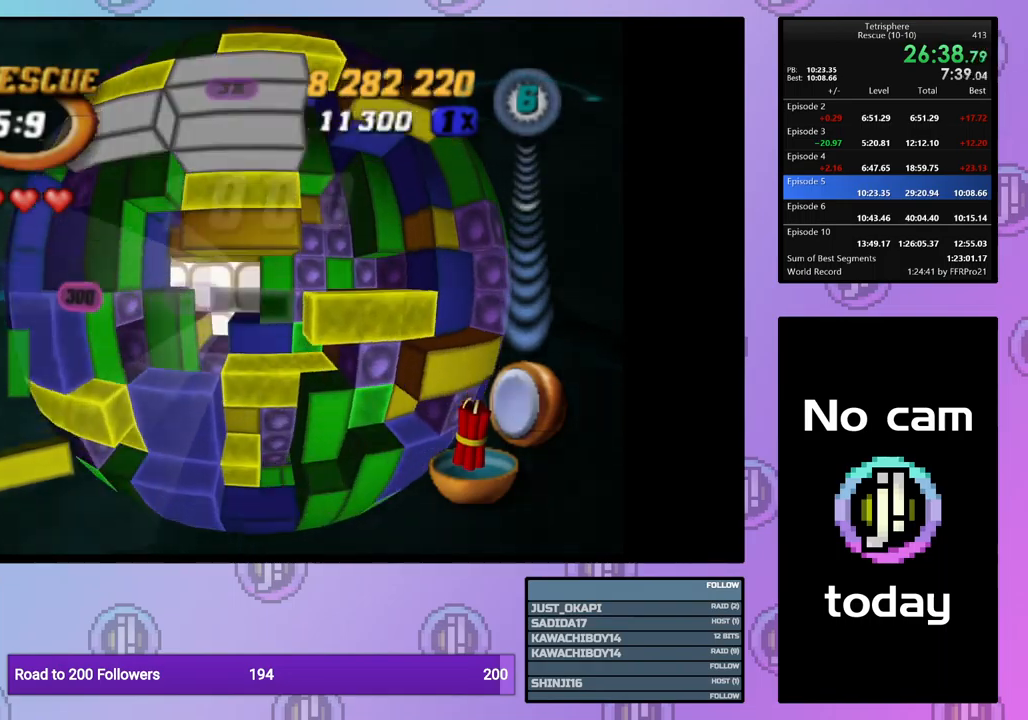
{"buttons": ["SQUARE", "DPAD_LEFT"], "events": [[34, "DPAD_RIGHT", "up"], [100, "DPAD_RIGHT", "down"], [184, "DPAD_RIGHT", "up"], [250, "DPAD_RIGHT", "down"], [350, "DPAD_RIGHT", "up"], [367, "SQUARE", "down"], [450, "DPAD_LEFT", "down"]]}
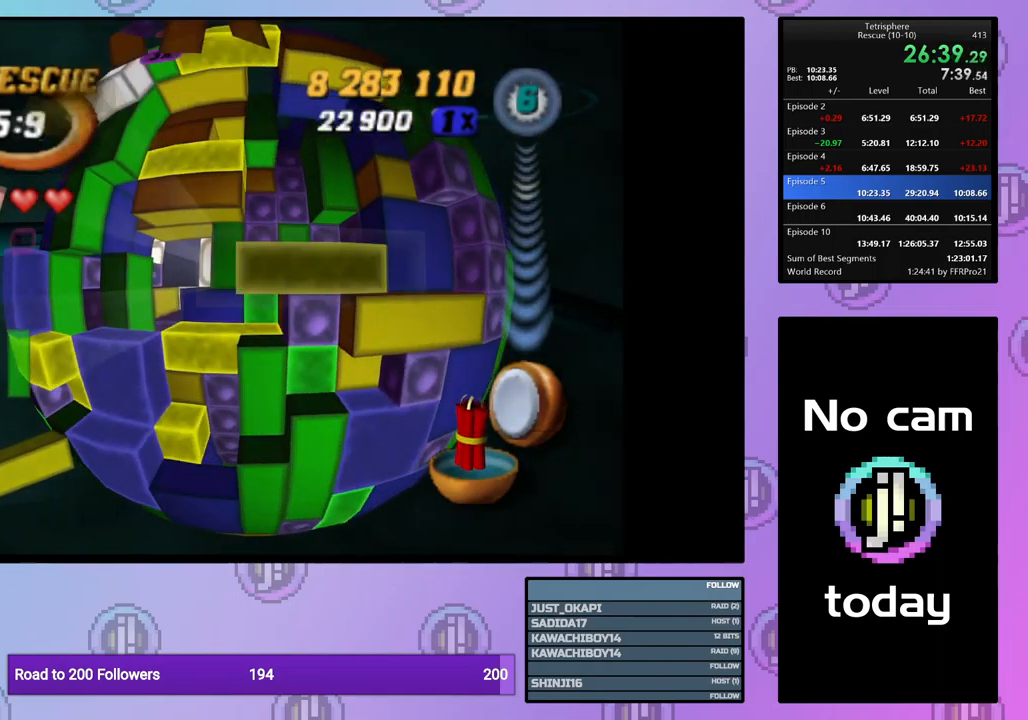
{"buttons": ["SQUARE", "DPAD_UP"], "events": [[50, "DPAD_LEFT", "up"], [84, "DPAD_LEFT", "down"], [200, "DPAD_LEFT", "up"], [250, "DPAD_LEFT", "down"], [350, "DPAD_LEFT", "up"], [417, "DPAD_UP", "down"]]}
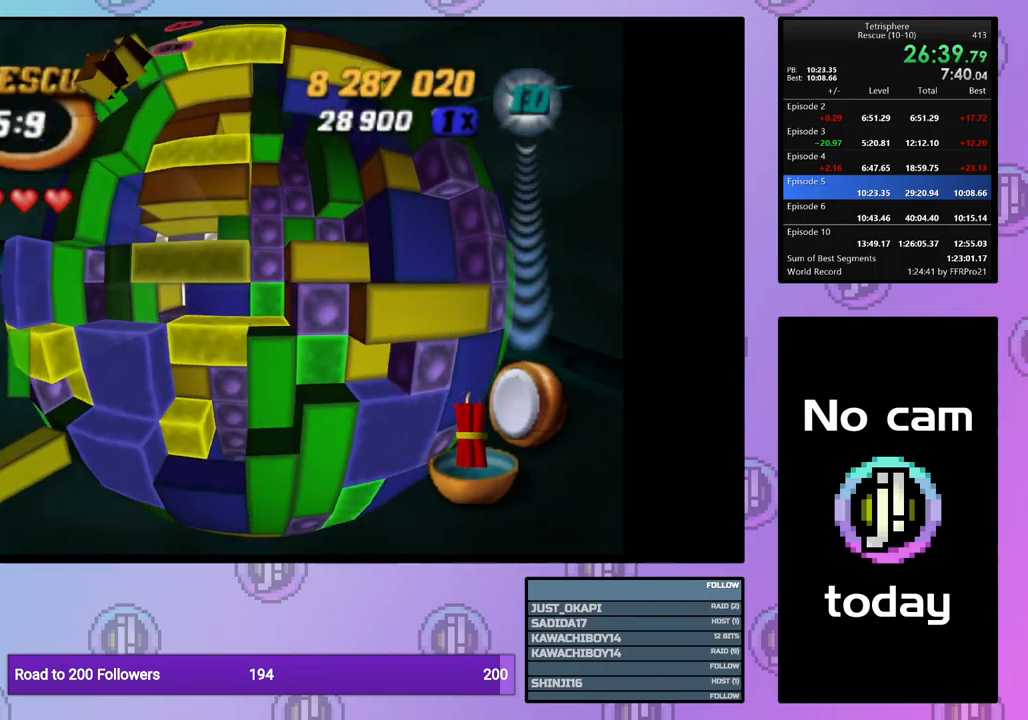
{"buttons": [], "events": [[34, "DPAD_UP", "up"], [84, "SQUARE", "up"], [167, "CROSS", "down"], [267, "CROSS", "up"], [300, "DPAD_DOWN", "down"], [350, "DPAD_DOWN", "up"]]}
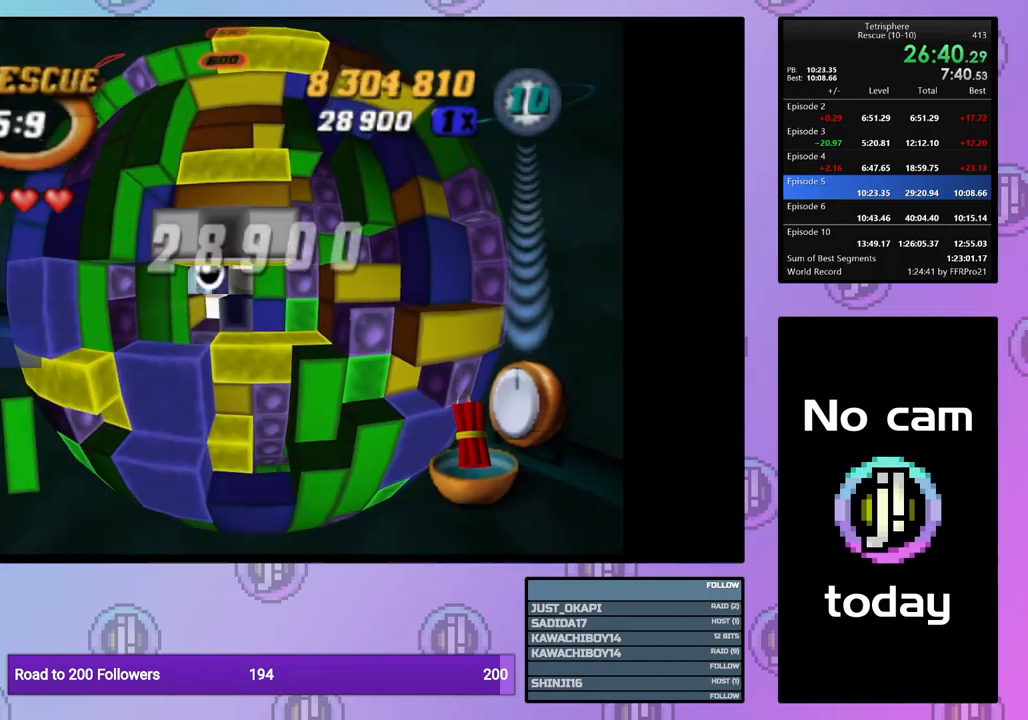
{"buttons": ["DPAD_DOWN"], "events": [[50, "DPAD_UP", "down"], [117, "DPAD_UP", "up"], [317, "DPAD_DOWN", "down"], [367, "DPAD_DOWN", "up"], [467, "DPAD_DOWN", "down"]]}
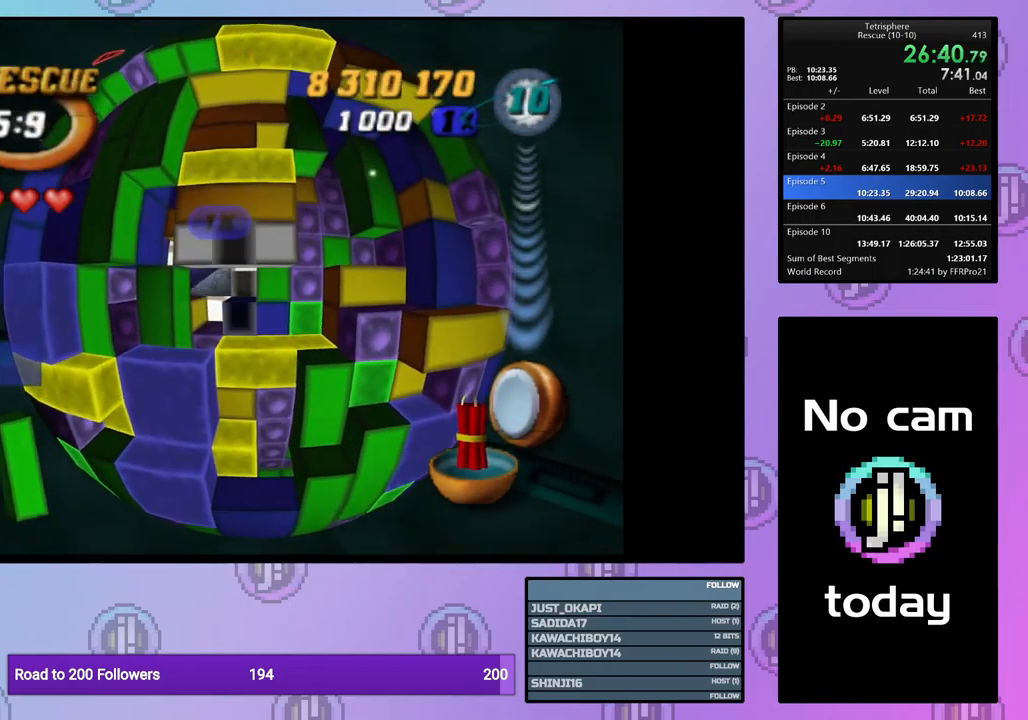
{"buttons": ["SQUARE", "DPAD_UP"], "events": [[34, "DPAD_DOWN", "up"], [134, "DPAD_LEFT", "down"], [217, "DPAD_LEFT", "up"], [267, "DPAD_LEFT", "down"], [367, "DPAD_LEFT", "up"], [400, "SQUARE", "down"], [500, "DPAD_UP", "down"]]}
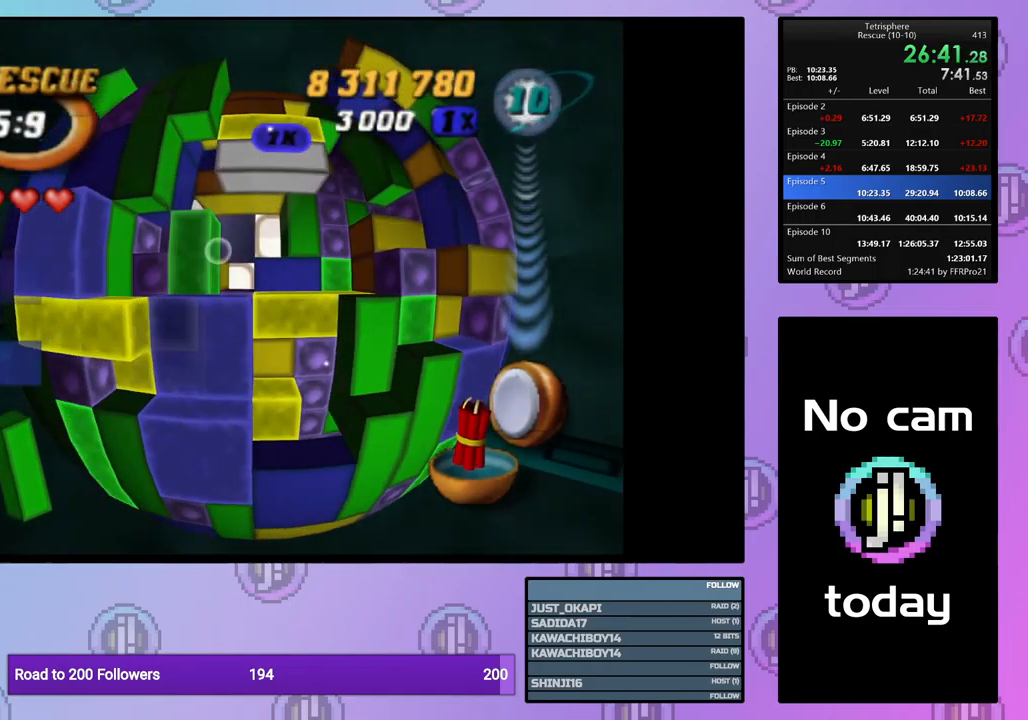
{"buttons": [], "events": [[84, "DPAD_UP", "up"], [150, "DPAD_UP", "down"], [250, "DPAD_UP", "up"], [450, "SQUARE", "up"]]}
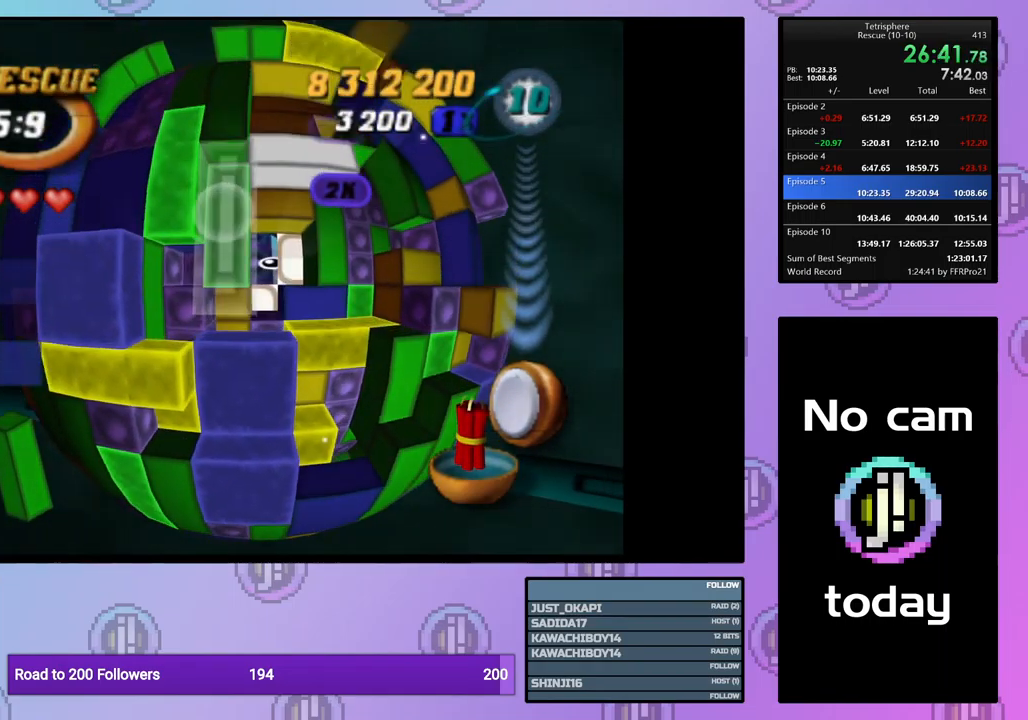
{"buttons": [], "events": [[84, "CROSS", "down"], [200, "CROSS", "up"], [217, "DPAD_RIGHT", "down"], [300, "DPAD_RIGHT", "up"], [384, "DPAD_RIGHT", "down"], [434, "DPAD_RIGHT", "up"]]}
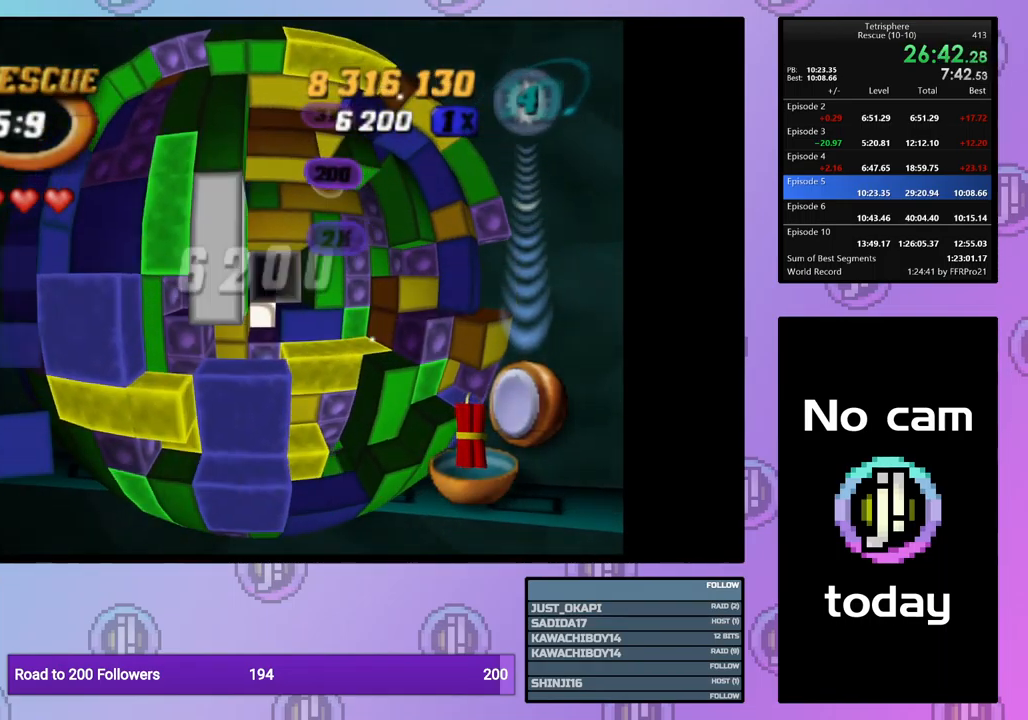
{"buttons": ["DPAD_LEFT"], "events": [[50, "DPAD_DOWN", "down"], [117, "DPAD_DOWN", "up"], [184, "DPAD_DOWN", "down"], [284, "DPAD_DOWN", "up"], [334, "DPAD_DOWN", "down"], [434, "DPAD_DOWN", "up"], [500, "DPAD_LEFT", "down"]]}
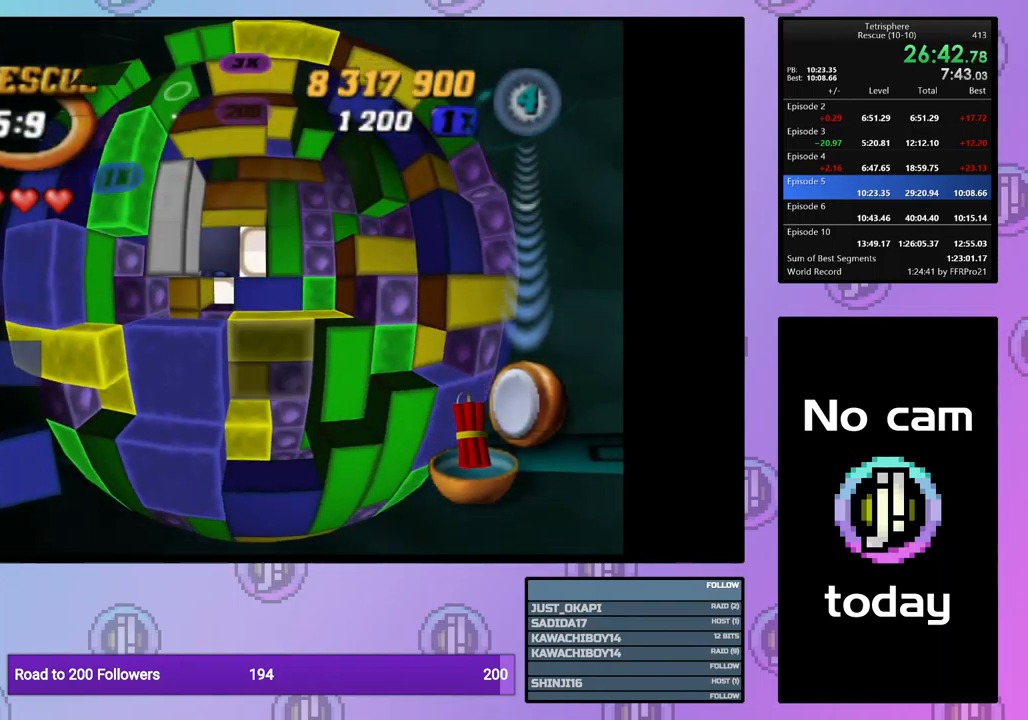
{"buttons": ["DPAD_LEFT"], "events": [[117, "DPAD_LEFT", "up"], [450, "DPAD_LEFT", "down"]]}
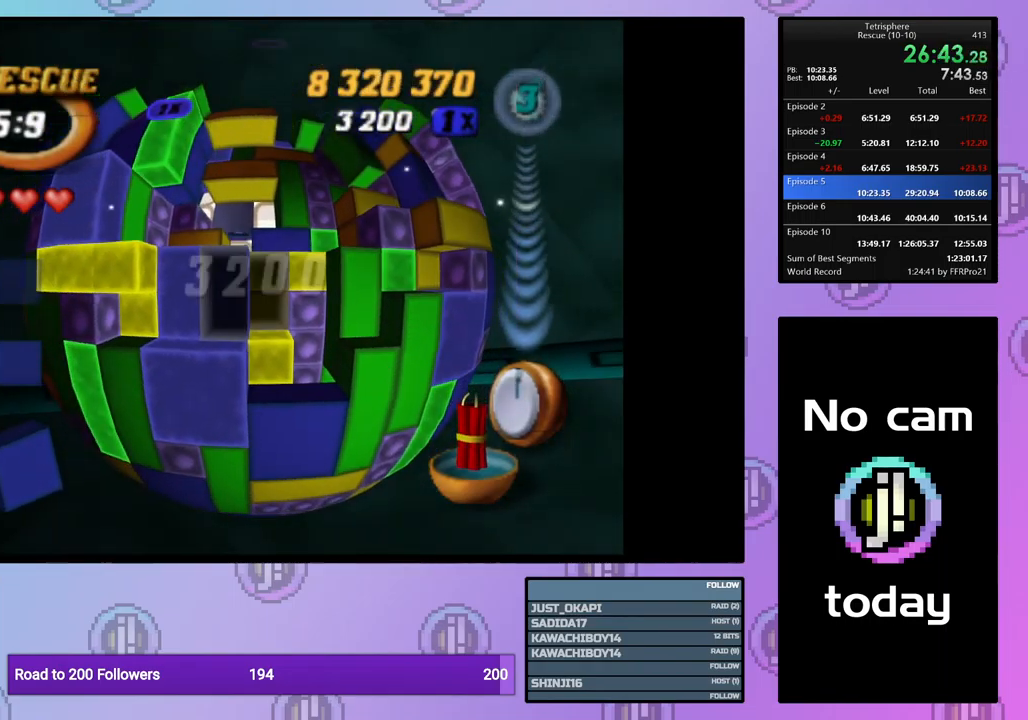
{"buttons": [], "events": [[34, "DPAD_LEFT", "up"], [84, "CROSS", "down"], [201, "CROSS", "up"], [201, "DPAD_UP", "down"], [301, "DPAD_UP", "up"], [317, "DPAD_UP", "down"], [434, "DPAD_UP", "up"]]}
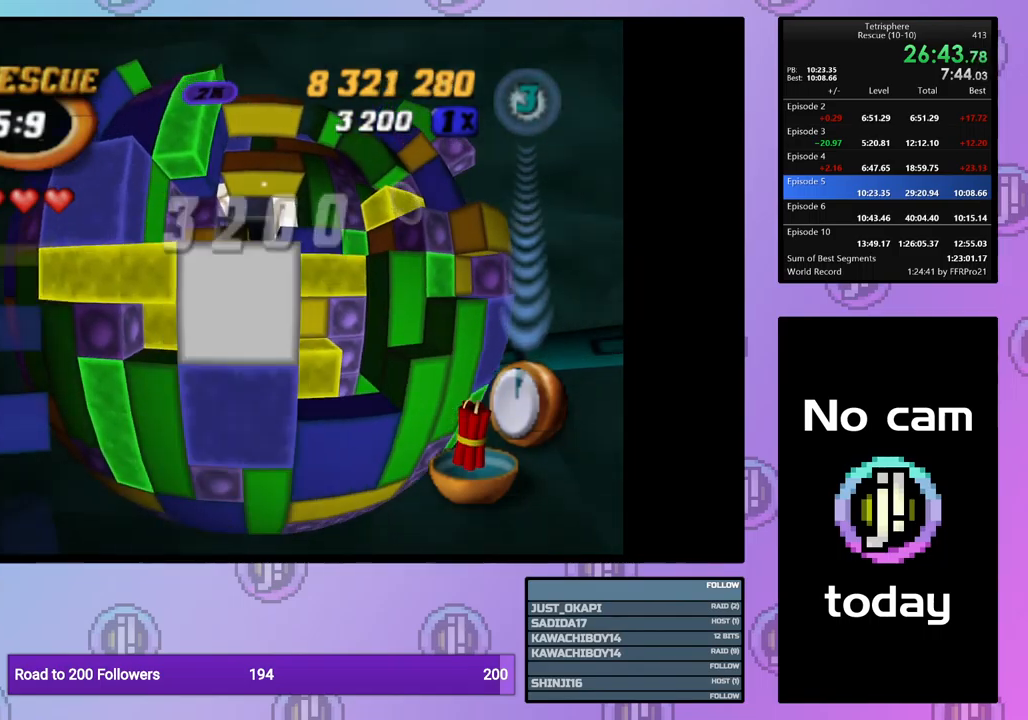
{"buttons": [], "events": [[33, "DPAD_LEFT", "down"], [117, "DPAD_LEFT", "up"], [167, "DPAD_LEFT", "down"], [283, "DPAD_LEFT", "up"], [400, "DPAD_UP", "down"], [483, "DPAD_UP", "up"]]}
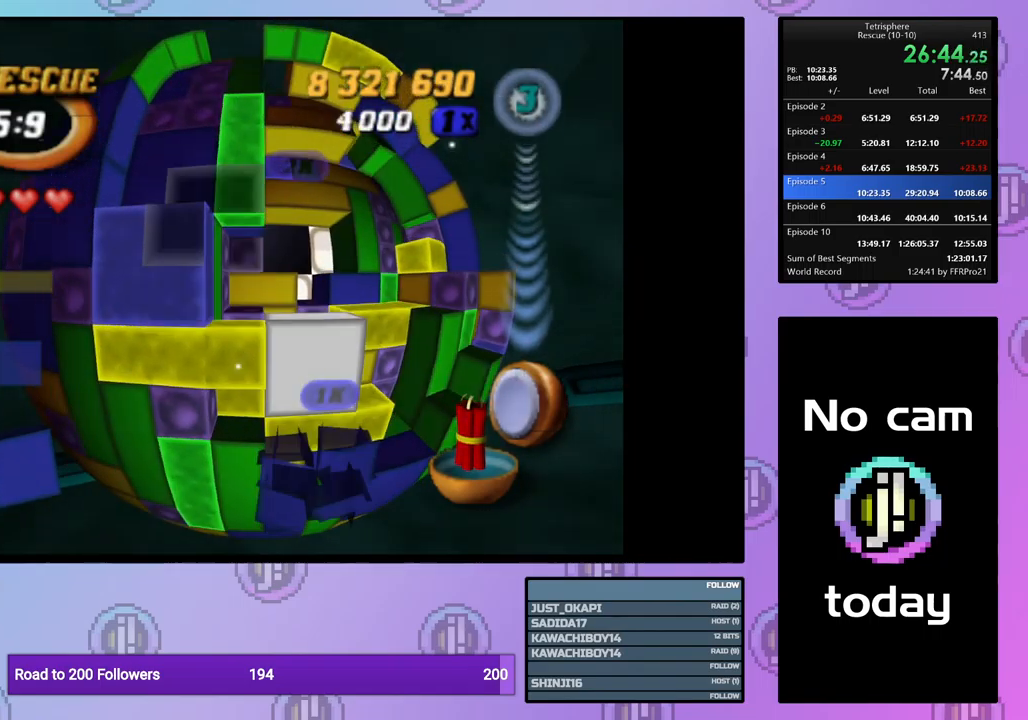
{"buttons": ["CROSS"], "events": [[33, "DPAD_UP", "down"], [133, "DPAD_UP", "up"], [217, "DPAD_LEFT", "down"], [300, "DPAD_LEFT", "up"], [367, "CROSS", "down"]]}
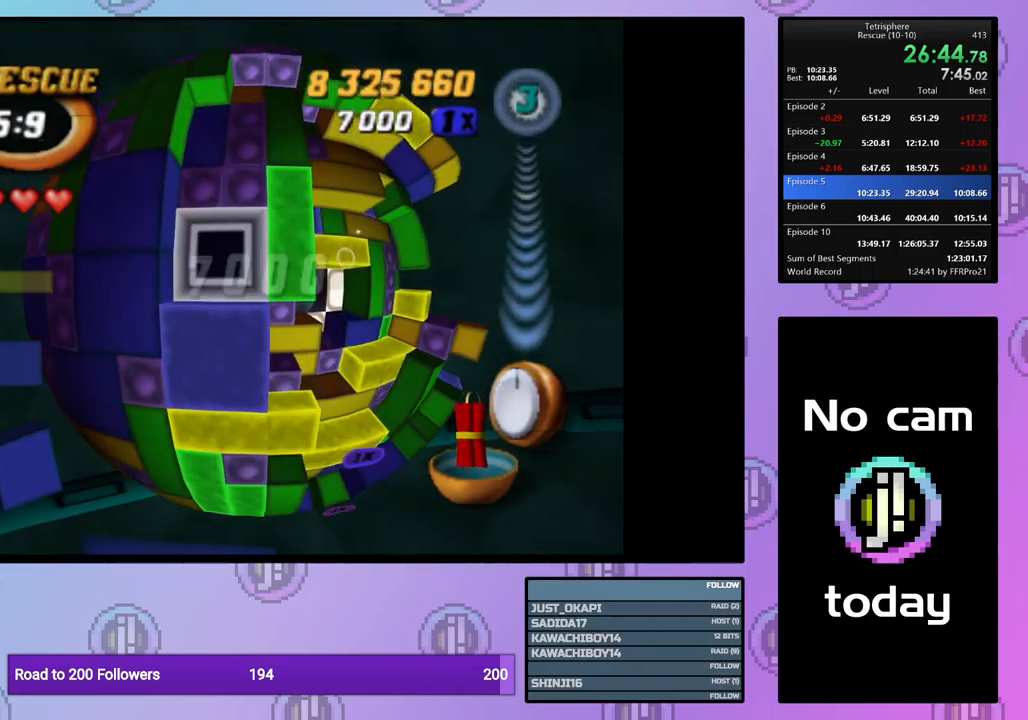
{"buttons": [], "events": [[17, "CROSS", "up"], [150, "DPAD_LEFT", "down"], [233, "DPAD_LEFT", "up"], [367, "DPAD_UP", "down"], [483, "DPAD_UP", "up"]]}
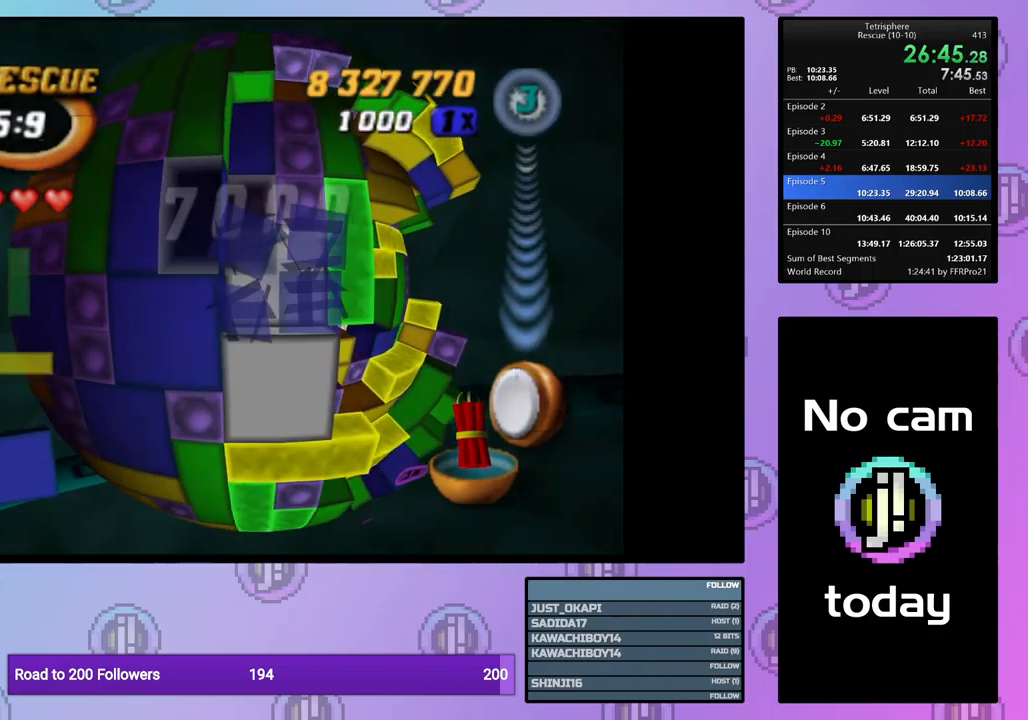
{"buttons": ["DPAD_RIGHT"], "events": [[50, "DPAD_LEFT", "down"], [133, "DPAD_LEFT", "up"], [167, "CROSS", "down"], [250, "DPAD_RIGHT", "down"], [267, "CROSS", "up"], [333, "DPAD_RIGHT", "up"], [400, "DPAD_RIGHT", "down"]]}
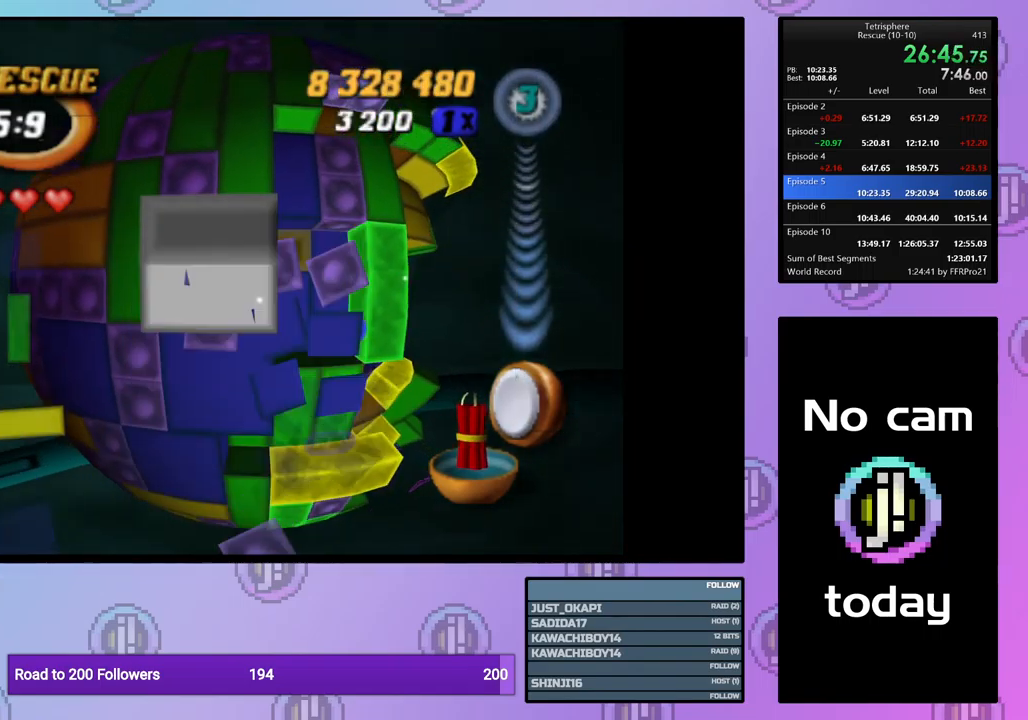
{"buttons": [], "events": [[17, "DPAD_RIGHT", "up"], [67, "DPAD_RIGHT", "down"], [183, "DPAD_RIGHT", "up"], [233, "DPAD_RIGHT", "down"], [317, "DPAD_RIGHT", "up"], [383, "DPAD_RIGHT", "down"], [500, "DPAD_RIGHT", "up"]]}
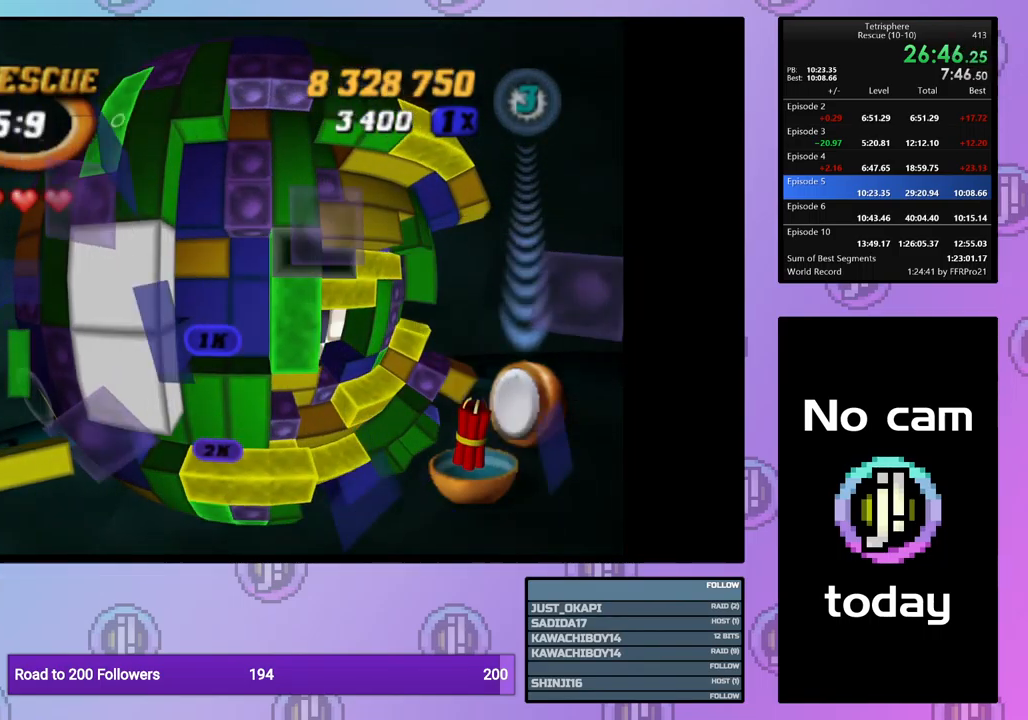
{"buttons": [], "events": [[33, "DPAD_RIGHT", "down"], [150, "DPAD_RIGHT", "up"], [267, "DPAD_RIGHT", "down"], [367, "DPAD_RIGHT", "up"], [417, "DPAD_RIGHT", "down"], [500, "DPAD_RIGHT", "up"]]}
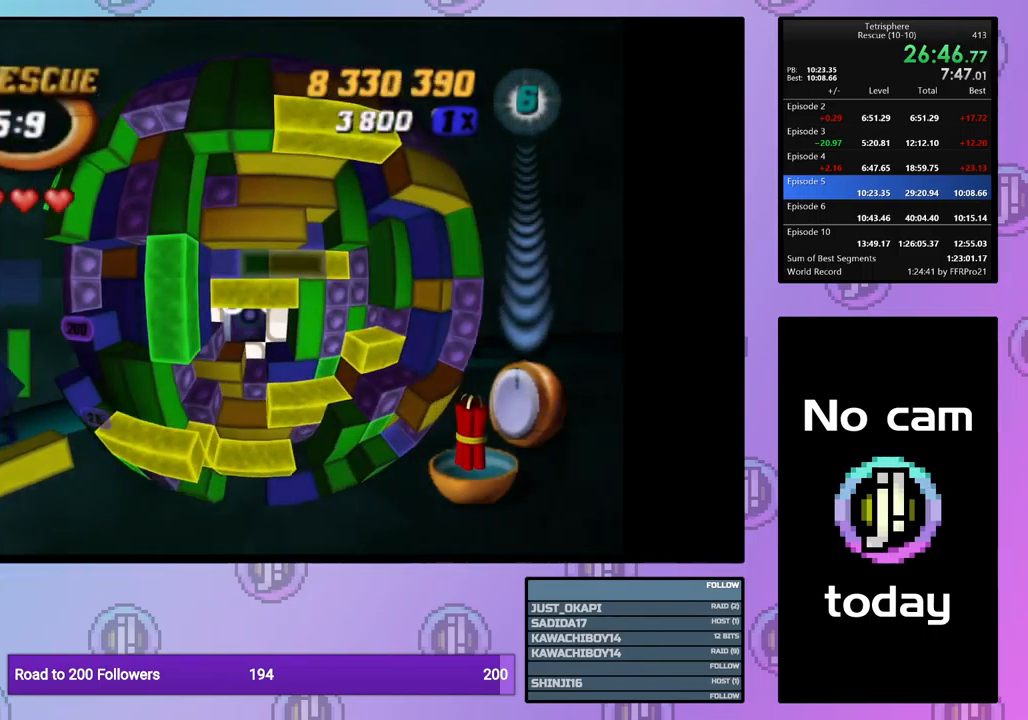
{"buttons": ["CROSS"], "events": [[17, "SQUARE", "down"], [100, "DPAD_LEFT", "down"], [183, "DPAD_LEFT", "up"], [233, "DPAD_LEFT", "down"], [350, "DPAD_LEFT", "up"], [417, "SQUARE", "up"], [500, "CROSS", "down"]]}
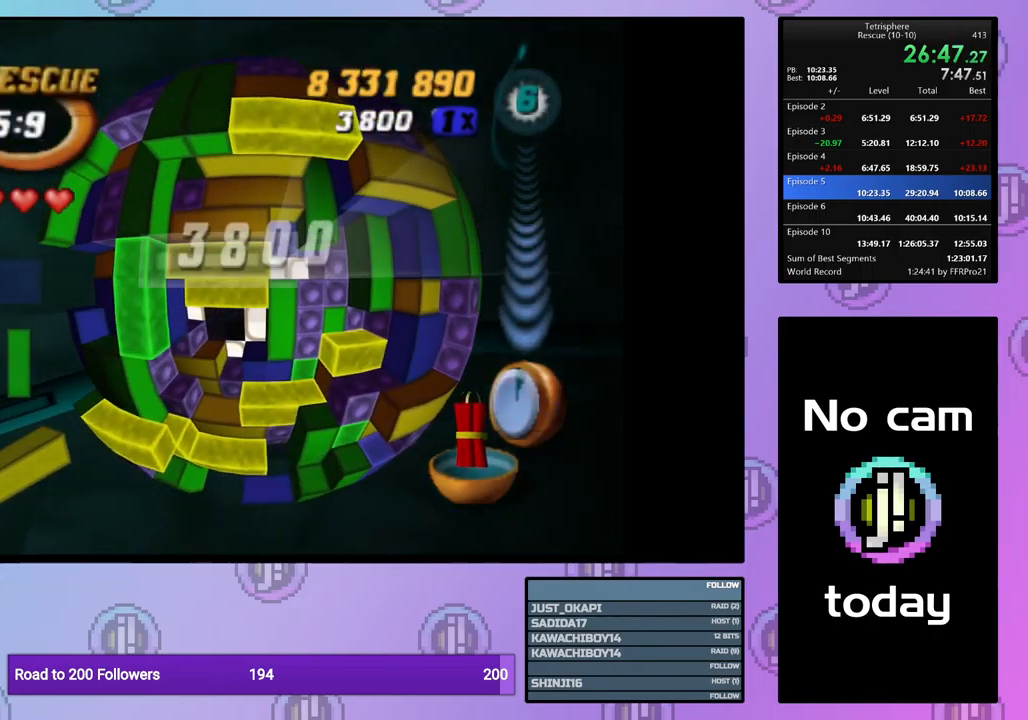
{"buttons": ["DPAD_DOWN"], "events": [[100, "CROSS", "up"], [167, "DPAD_RIGHT", "down"], [267, "DPAD_RIGHT", "up"], [300, "DPAD_RIGHT", "down"], [417, "DPAD_RIGHT", "up"], [483, "DPAD_DOWN", "down"]]}
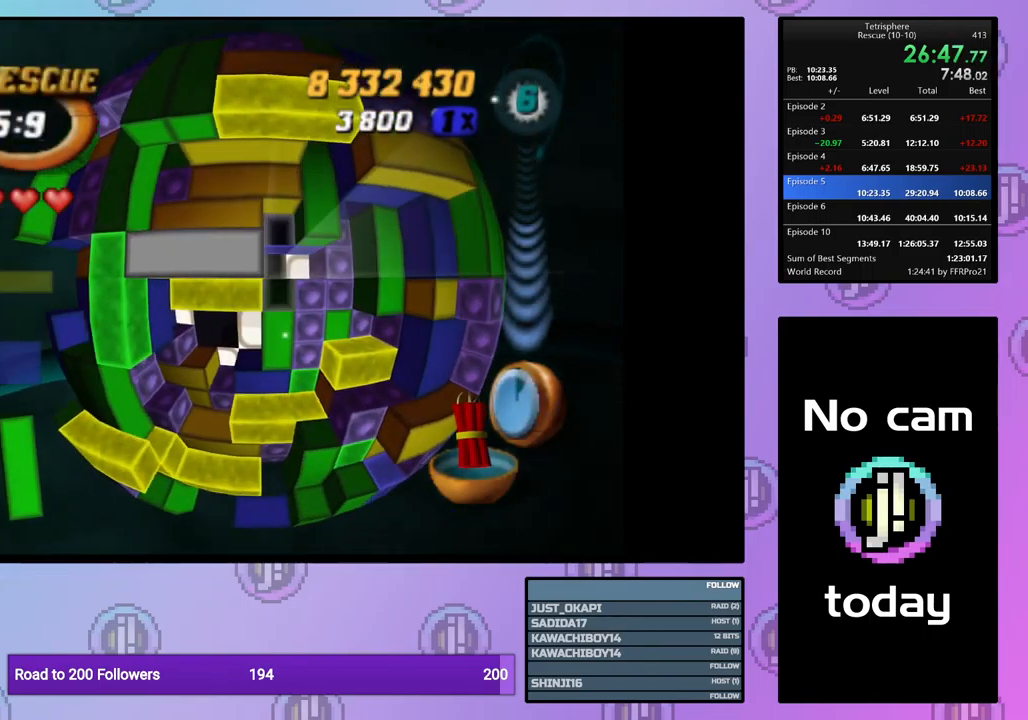
{"buttons": ["SQUARE"], "events": [[83, "DPAD_DOWN", "up"], [133, "DPAD_DOWN", "down"], [233, "DPAD_DOWN", "up"], [233, "SQUARE", "down"], [367, "DPAD_RIGHT", "down"], [467, "DPAD_RIGHT", "up"]]}
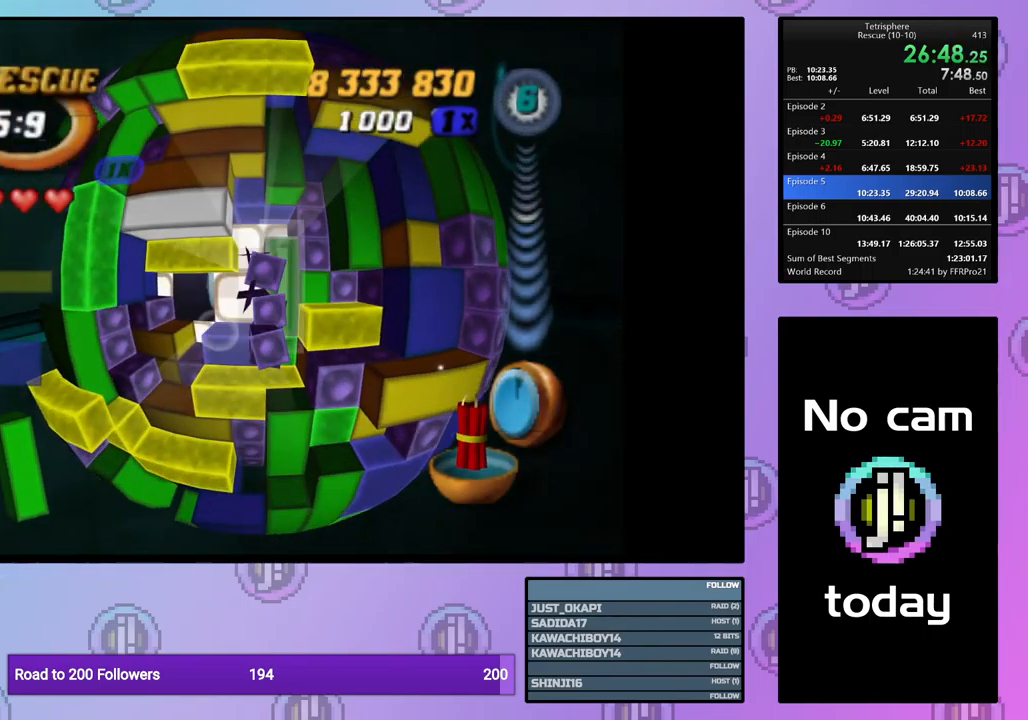
{"buttons": [], "events": [[67, "DPAD_UP", "down"], [167, "DPAD_UP", "up"], [217, "SQUARE", "up"], [299, "CROSS", "down"], [416, "CROSS", "up"], [433, "DPAD_LEFT", "down"], [499, "DPAD_LEFT", "up"]]}
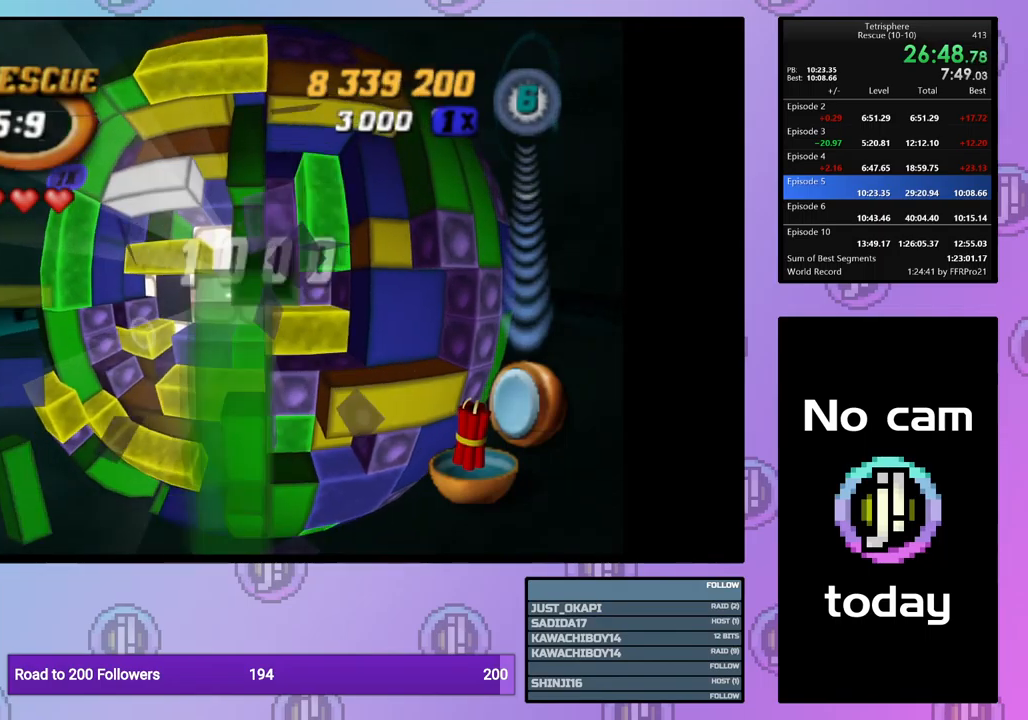
{"buttons": [], "events": [[67, "DPAD_LEFT", "down"], [150, "DPAD_LEFT", "up"]]}
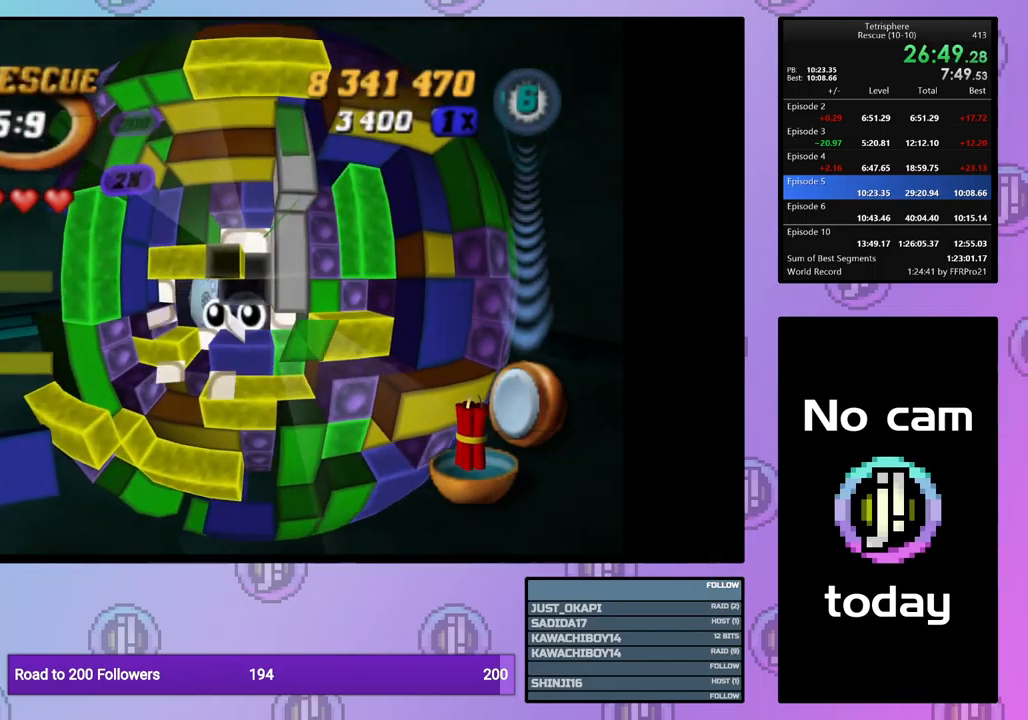
{"buttons": ["DPAD_LEFT"], "events": [[17, "DPAD_LEFT", "down"], [83, "DPAD_LEFT", "up"], [200, "DPAD_UP", "down"], [267, "DPAD_UP", "up"], [500, "DPAD_LEFT", "down"]]}
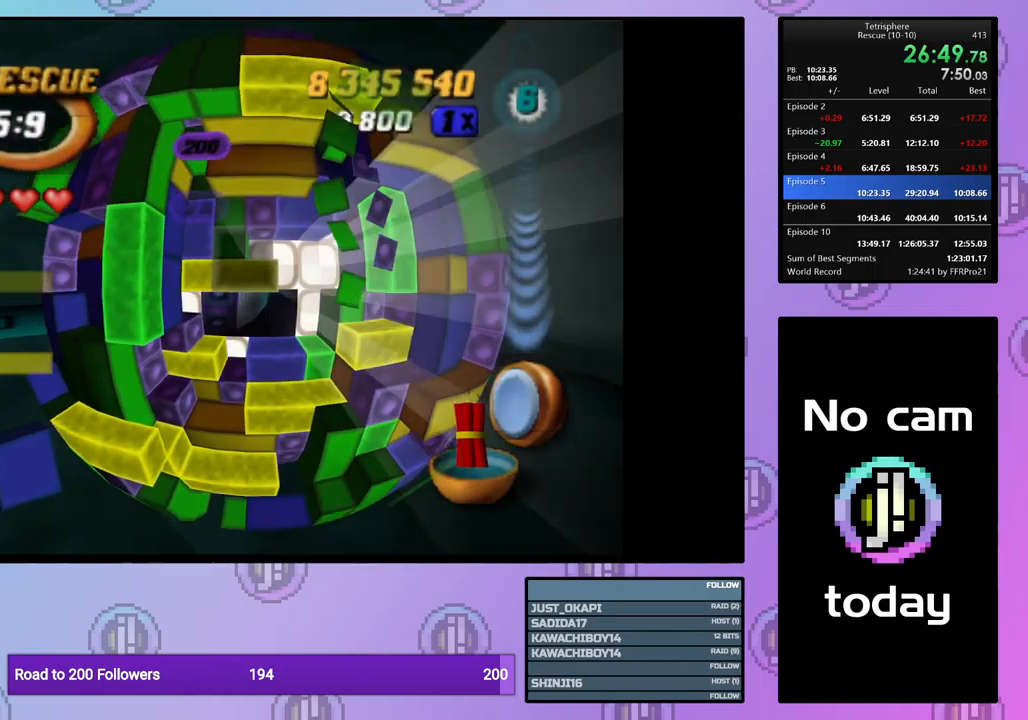
{"buttons": [], "events": [[83, "DPAD_LEFT", "up"], [183, "DPAD_UP", "down"], [267, "DPAD_UP", "up"]]}
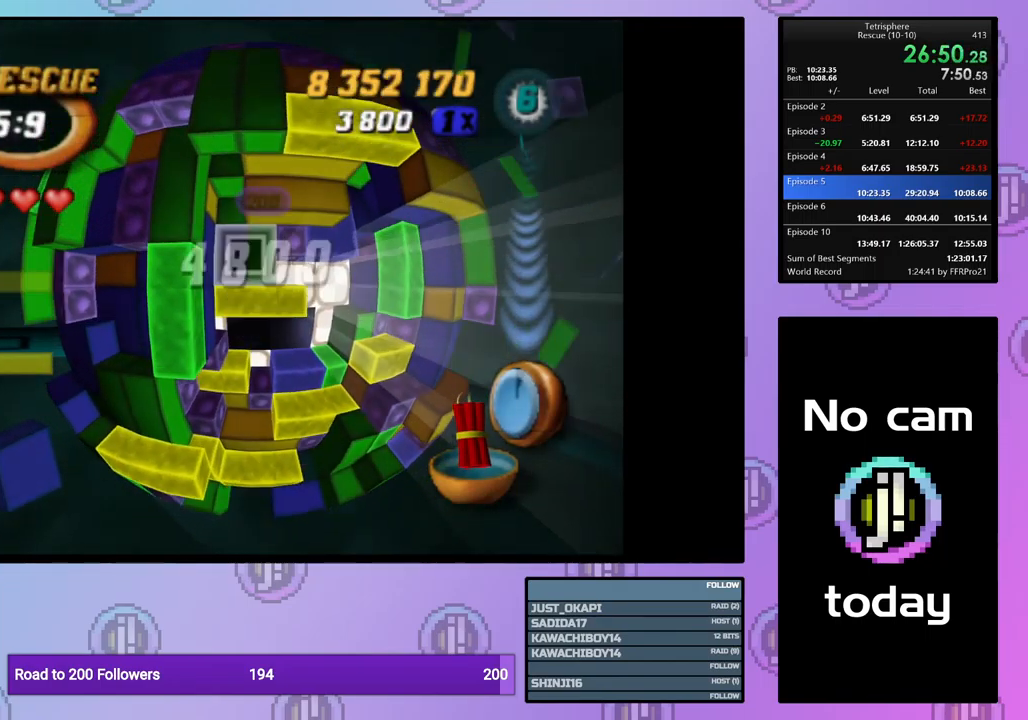
{"buttons": ["SQUARE", "DPAD_RIGHT"], "events": [[117, "DPAD_LEFT", "down"], [183, "DPAD_LEFT", "up"], [200, "SQUARE", "down"], [317, "DPAD_RIGHT", "down"], [417, "DPAD_RIGHT", "up"], [467, "DPAD_RIGHT", "down"]]}
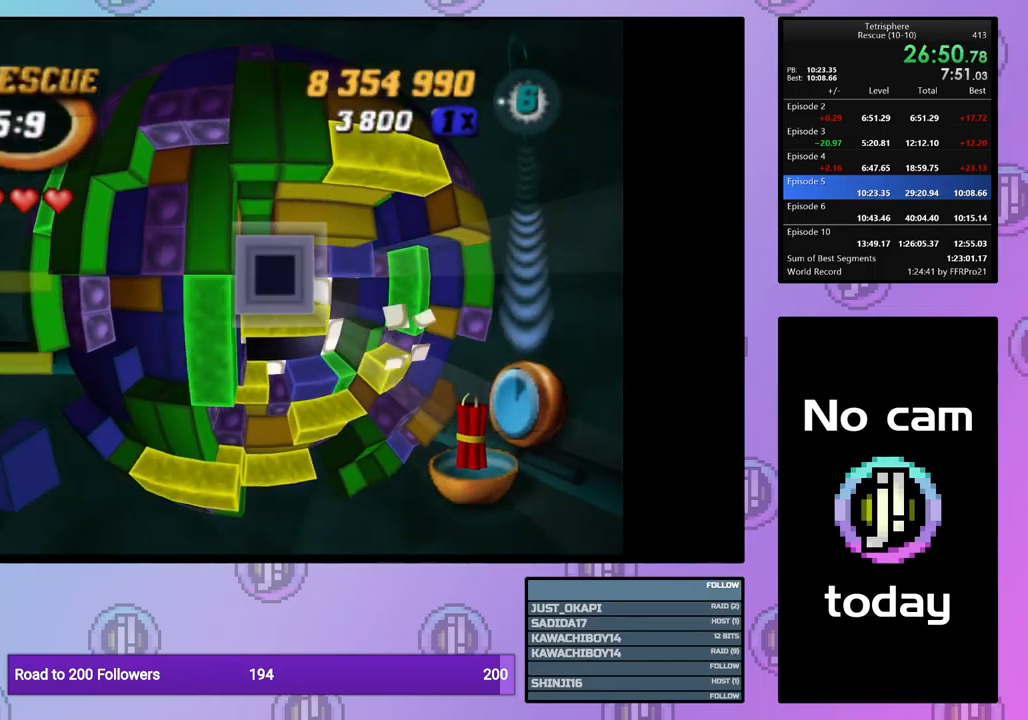
{"buttons": ["SQUARE", "DPAD_DOWN"], "events": [[67, "DPAD_RIGHT", "up"], [133, "DPAD_RIGHT", "down"], [233, "DPAD_RIGHT", "up"], [267, "DPAD_RIGHT", "down"], [367, "DPAD_RIGHT", "up"], [450, "DPAD_DOWN", "down"]]}
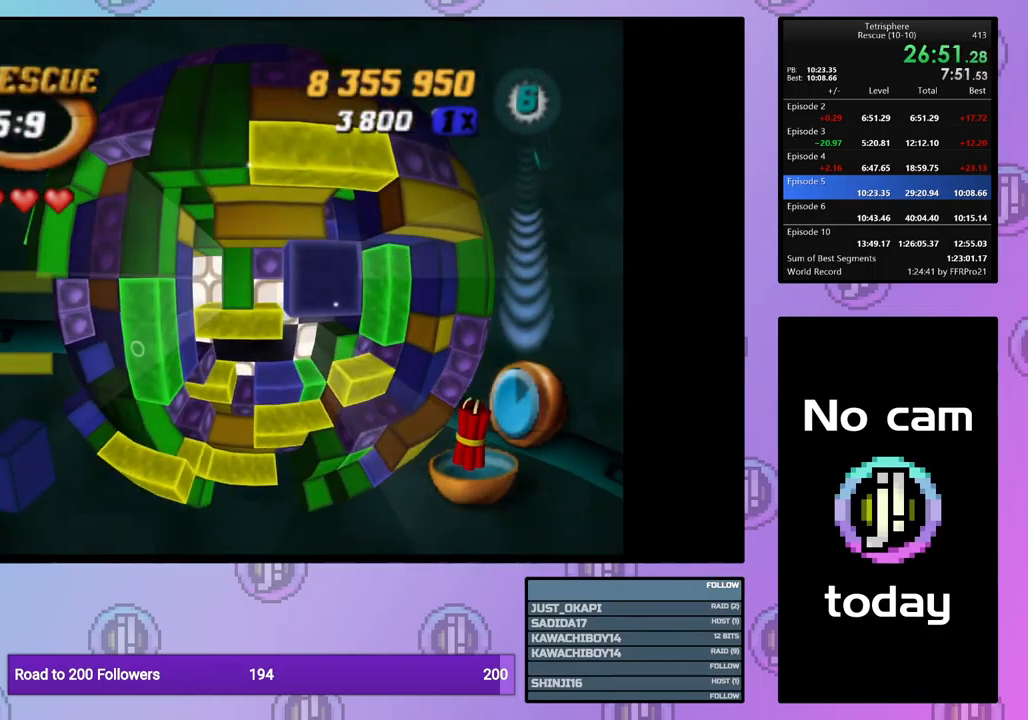
{"buttons": ["DPAD_LEFT"], "events": [[50, "DPAD_DOWN", "up"], [150, "SQUARE", "up"], [250, "CROSS", "down"], [333, "DPAD_LEFT", "down"], [367, "CROSS", "up"], [417, "DPAD_LEFT", "up"], [467, "DPAD_LEFT", "down"]]}
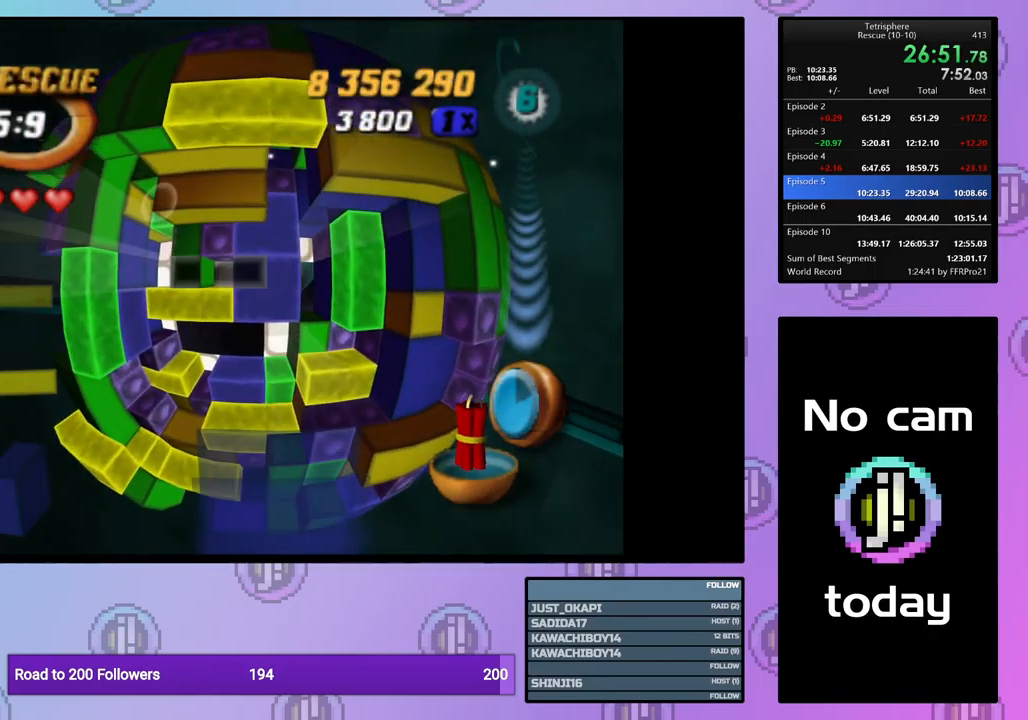
{"buttons": ["SQUARE"], "events": [[67, "DPAD_LEFT", "up"], [150, "DPAD_DOWN", "down"], [233, "DPAD_DOWN", "up"], [283, "SQUARE", "down"], [417, "DPAD_UP", "down"], [483, "DPAD_UP", "up"]]}